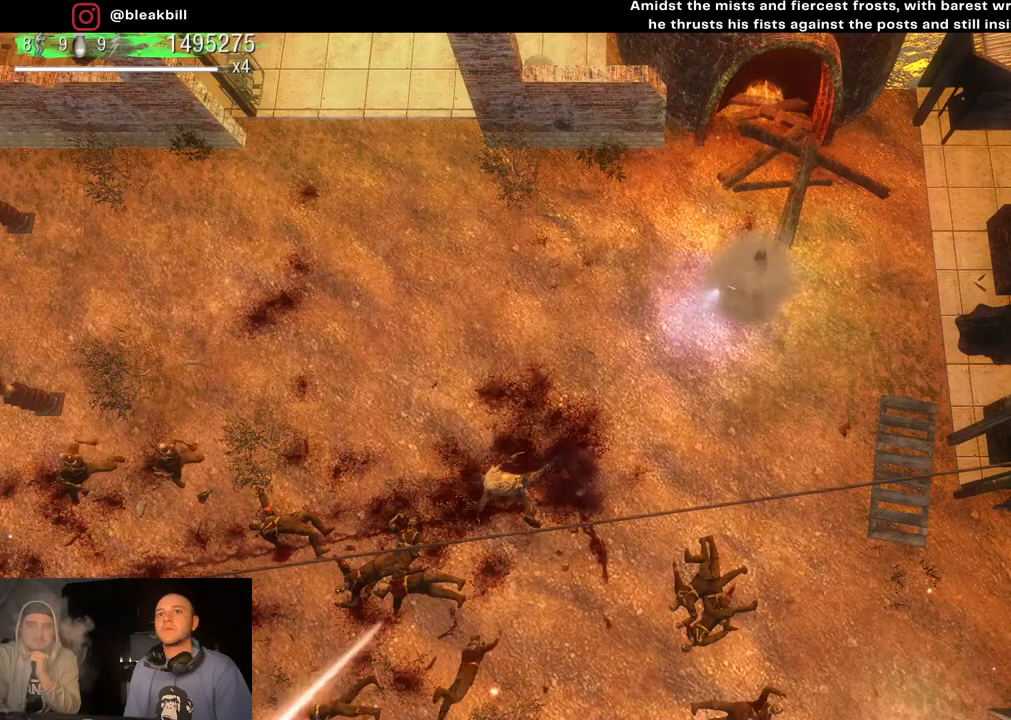
Gameplay with a controller (PlayStation layout); each line is a JSON object with the inputs held at the frame after it. "events" lists button and stick changes between this image and that frame as [ms after this image, input, new state], when the widget could be followed in between.
{"buttons": [], "left_stick": "center", "right_stick": "down-left", "events": []}
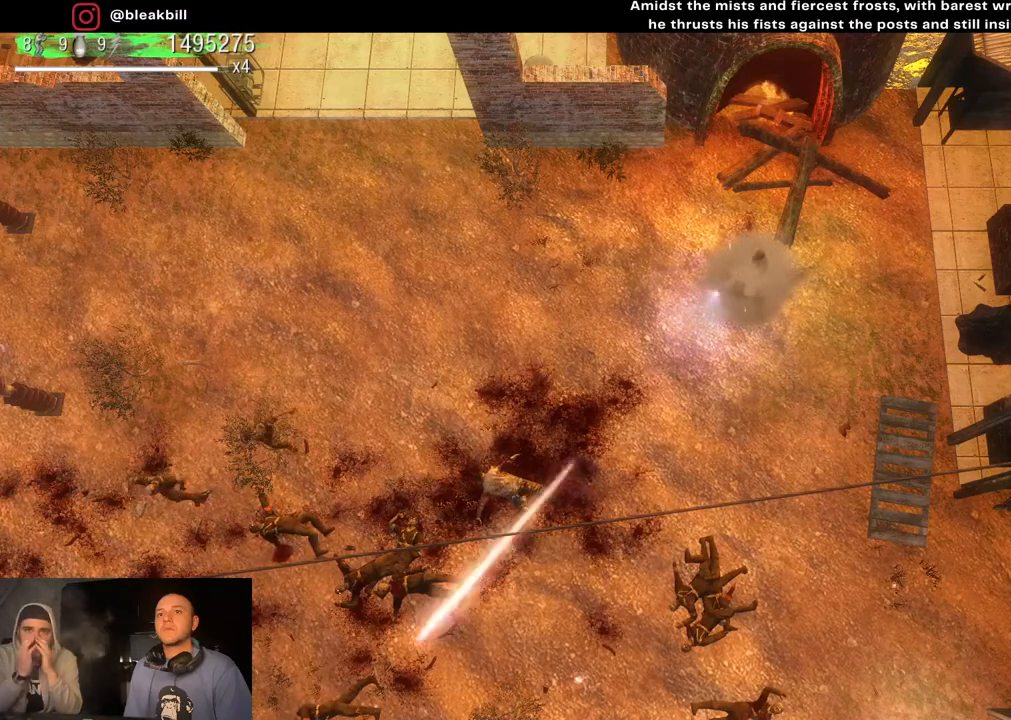
{"buttons": [], "left_stick": "center", "right_stick": "down-left", "events": []}
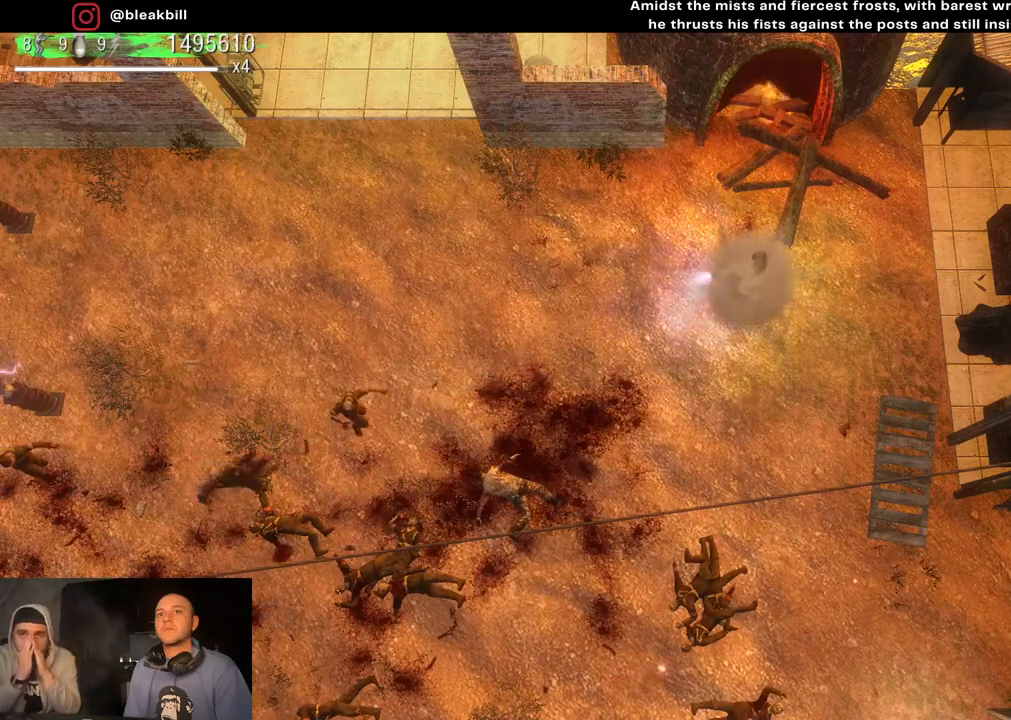
{"buttons": [], "left_stick": "center", "right_stick": "down-left", "events": []}
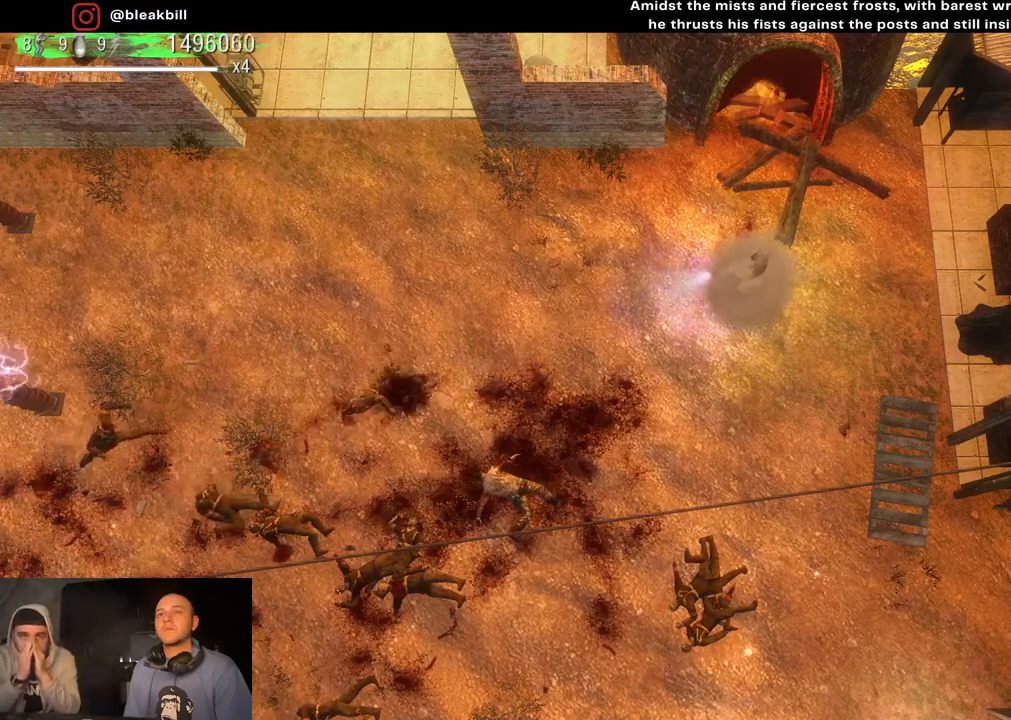
{"buttons": [], "left_stick": "center", "right_stick": "left", "events": [[483, "right_stick", "left"]]}
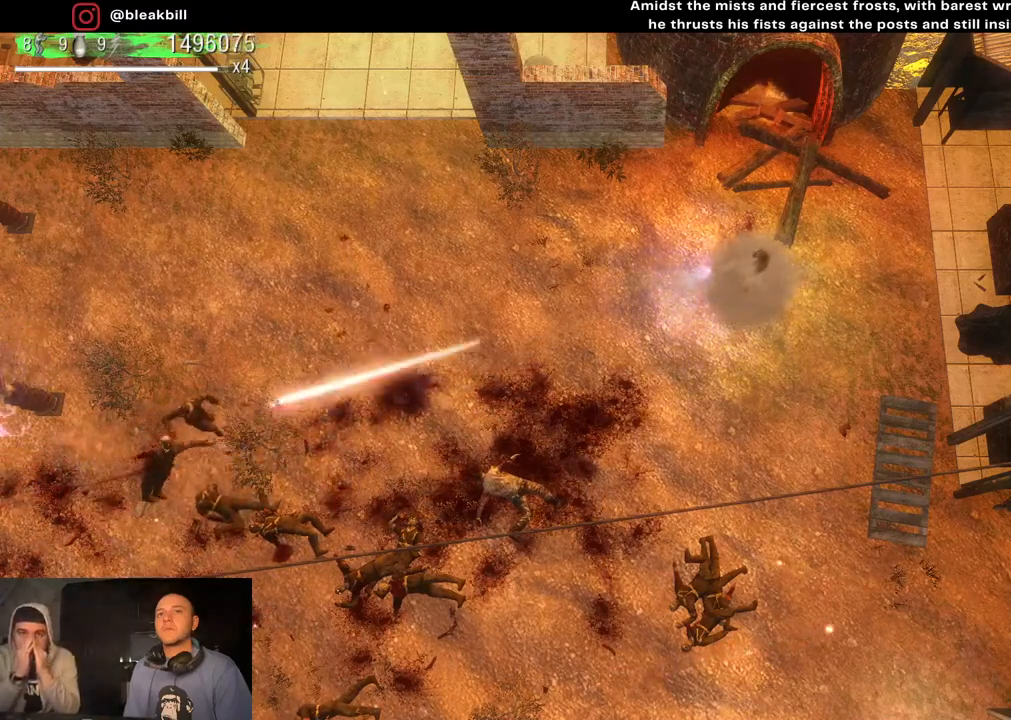
{"buttons": [], "left_stick": "down-left", "right_stick": "left", "events": [[17, "left_stick", "down-left"]]}
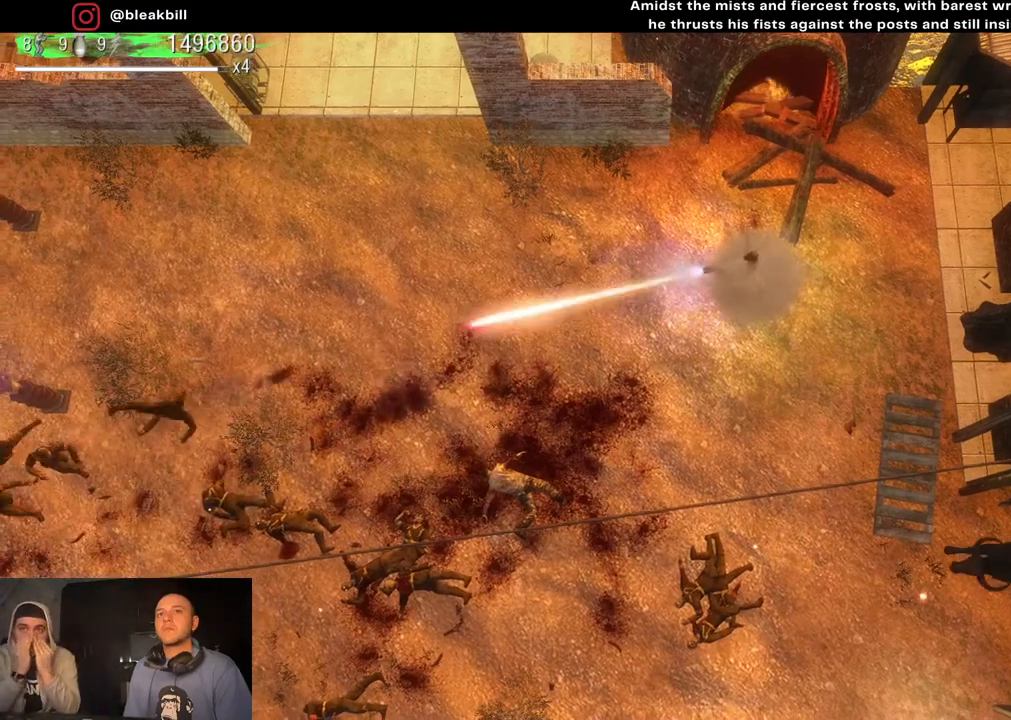
{"buttons": [], "left_stick": "down-left", "right_stick": "left", "events": []}
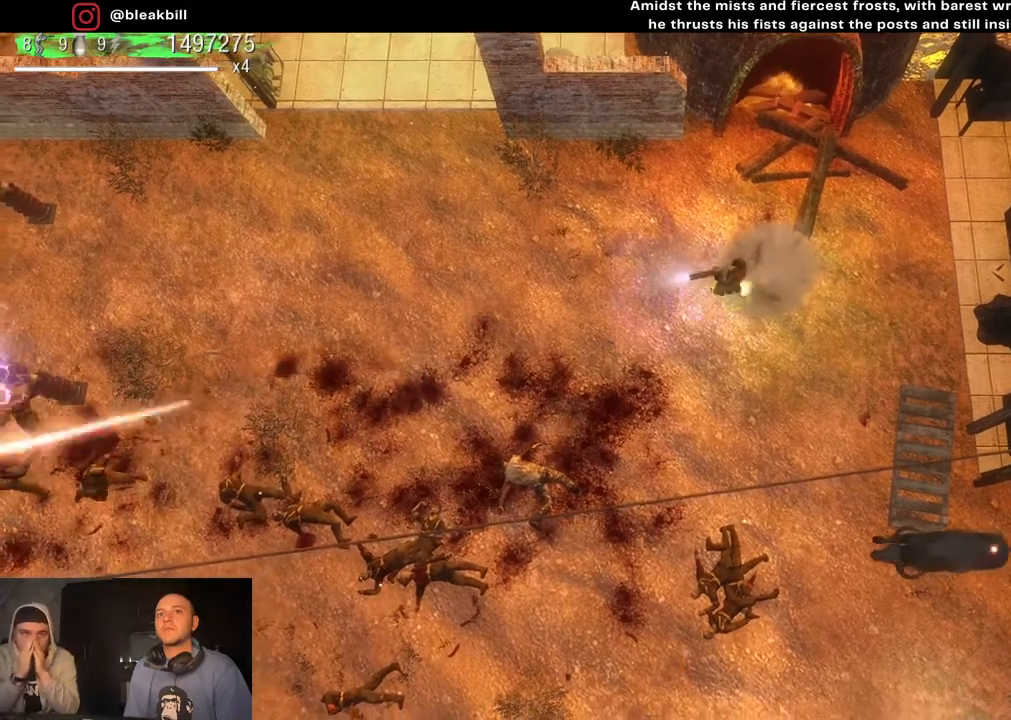
{"buttons": [], "left_stick": "down-left", "right_stick": "left", "events": []}
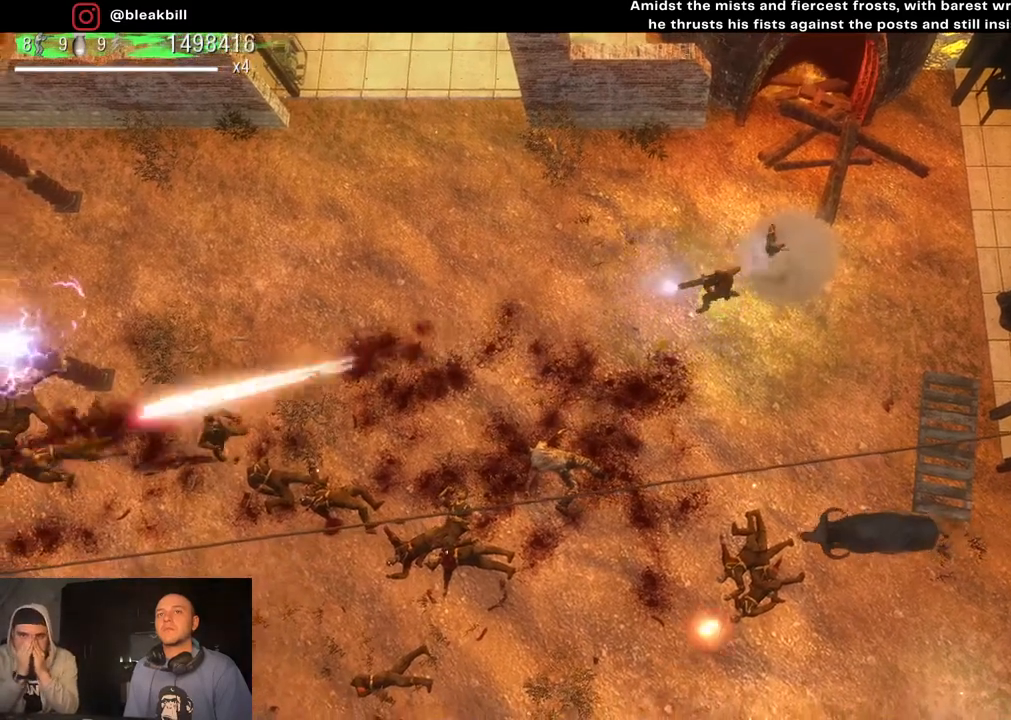
{"buttons": [], "left_stick": "down-left", "right_stick": "left", "events": []}
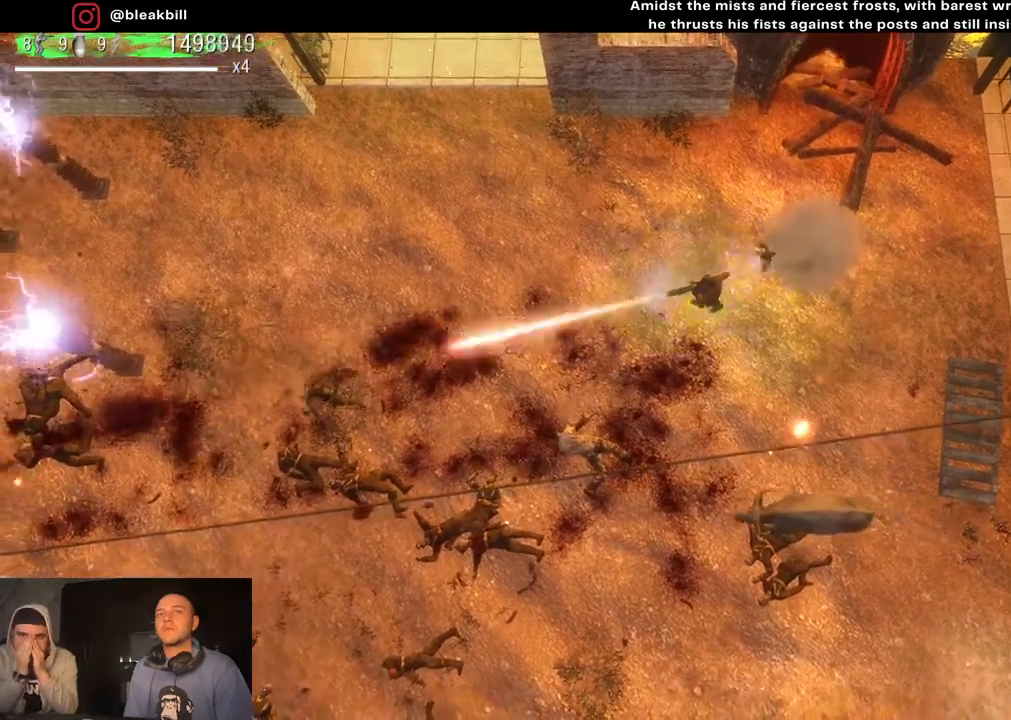
{"buttons": [], "left_stick": "down-left", "right_stick": "left", "events": []}
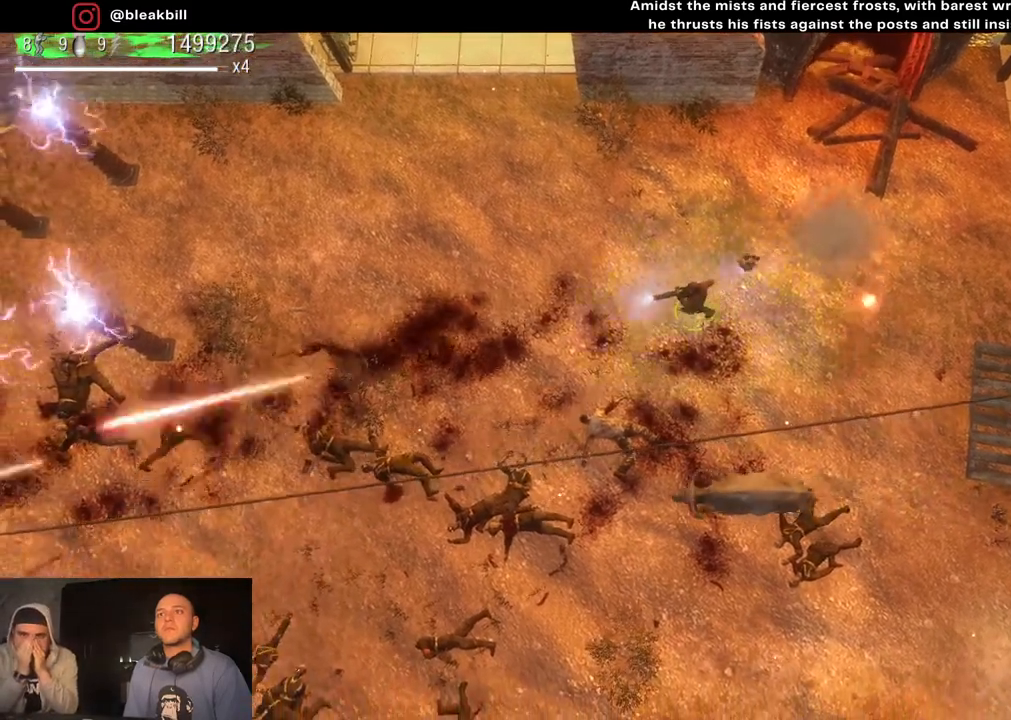
{"buttons": [], "left_stick": "down-left", "right_stick": "left", "events": []}
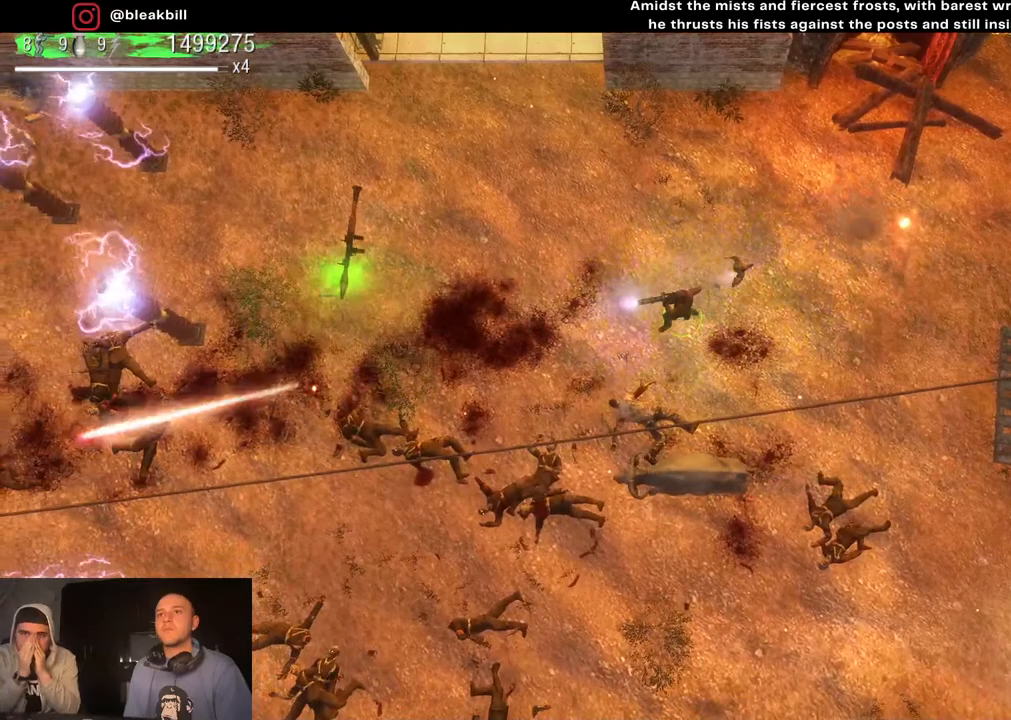
{"buttons": [], "left_stick": "left", "right_stick": "left", "events": [[400, "left_stick", "left"]]}
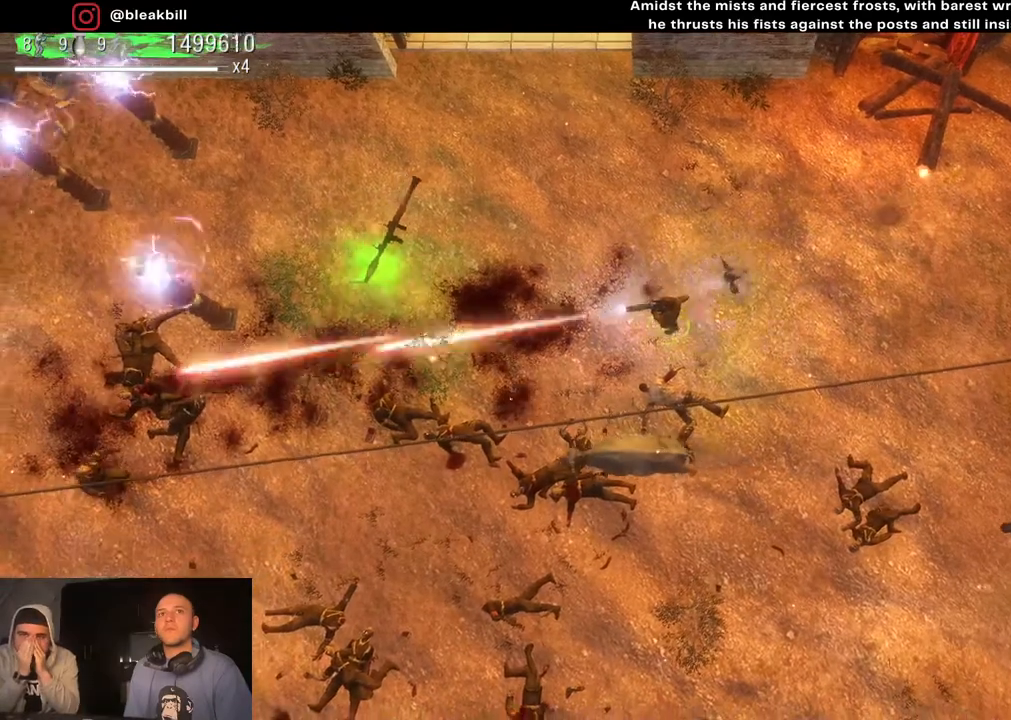
{"buttons": [], "left_stick": "left", "right_stick": "left", "events": []}
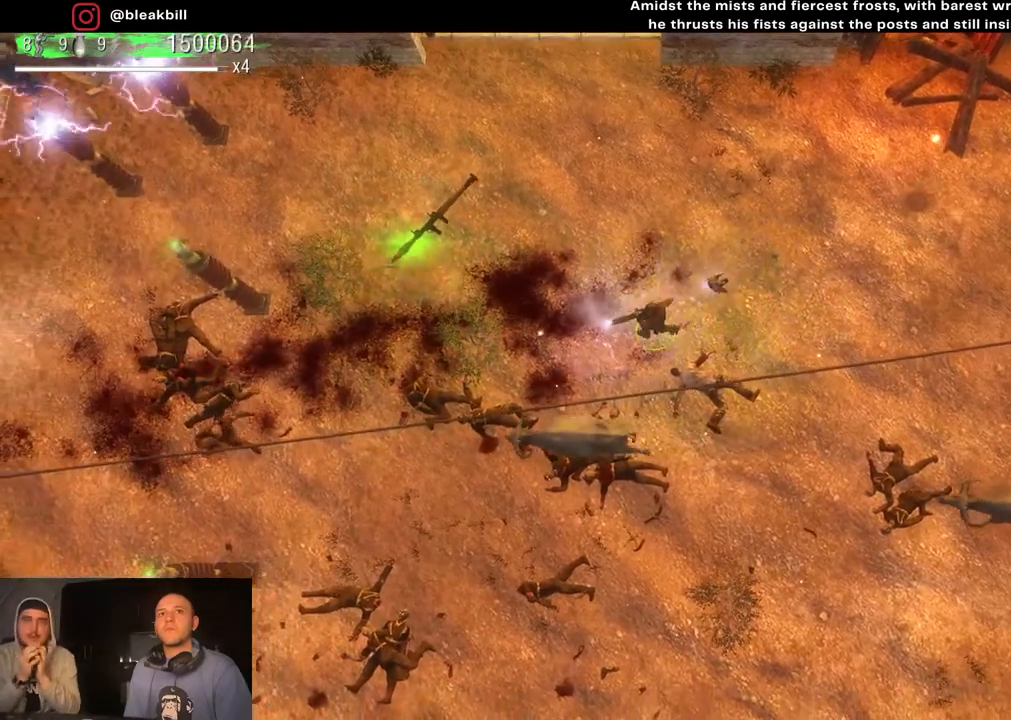
{"buttons": [], "left_stick": "center", "right_stick": "left", "events": [[267, "left_stick", "center"]]}
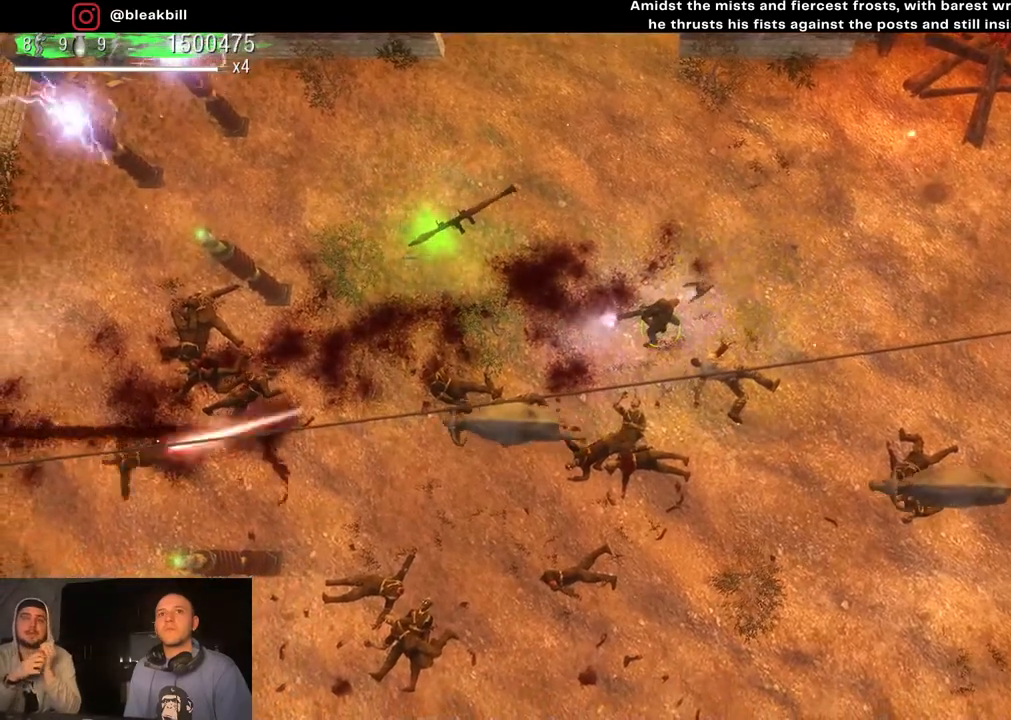
{"buttons": [], "left_stick": "center", "right_stick": "left", "events": []}
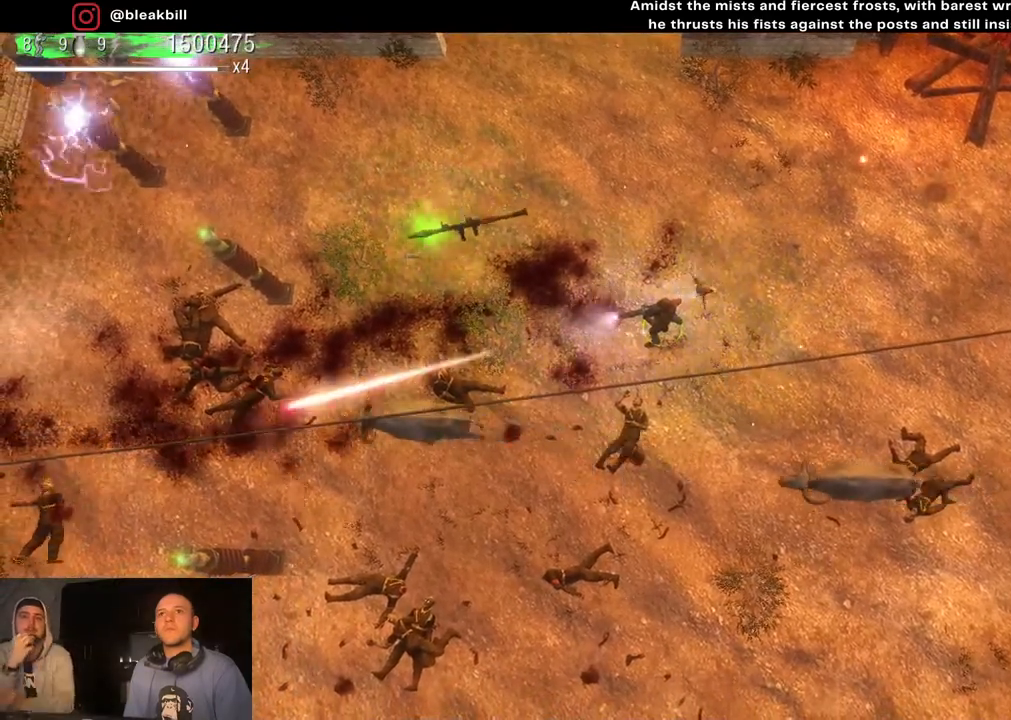
{"buttons": [], "left_stick": "center", "right_stick": "left", "events": []}
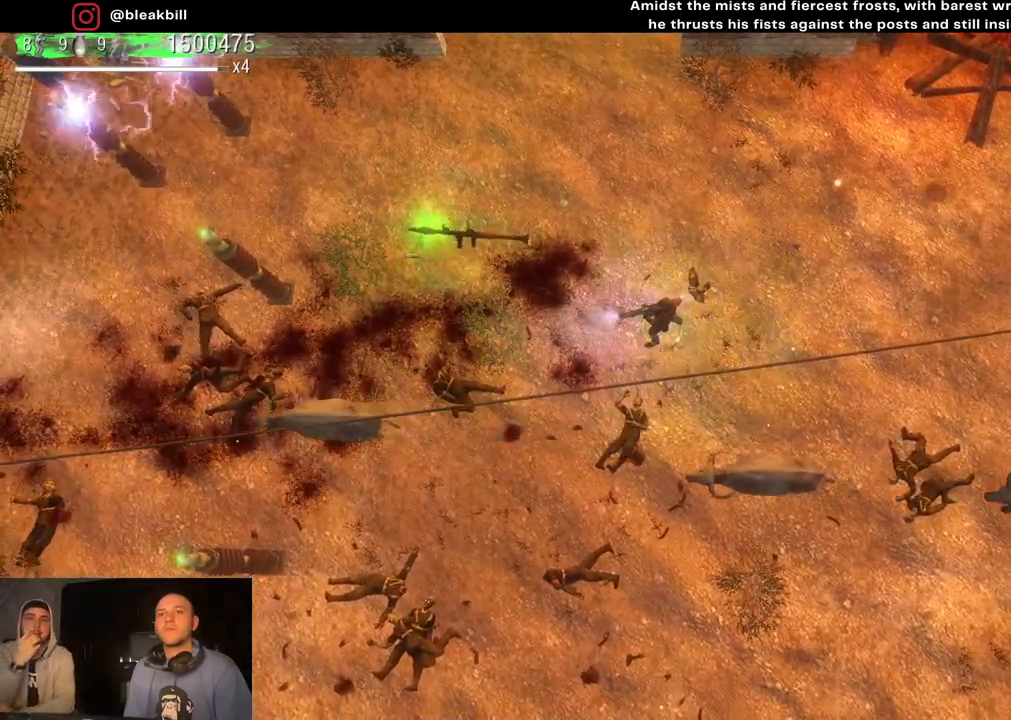
{"buttons": [], "left_stick": "center", "right_stick": "left", "events": []}
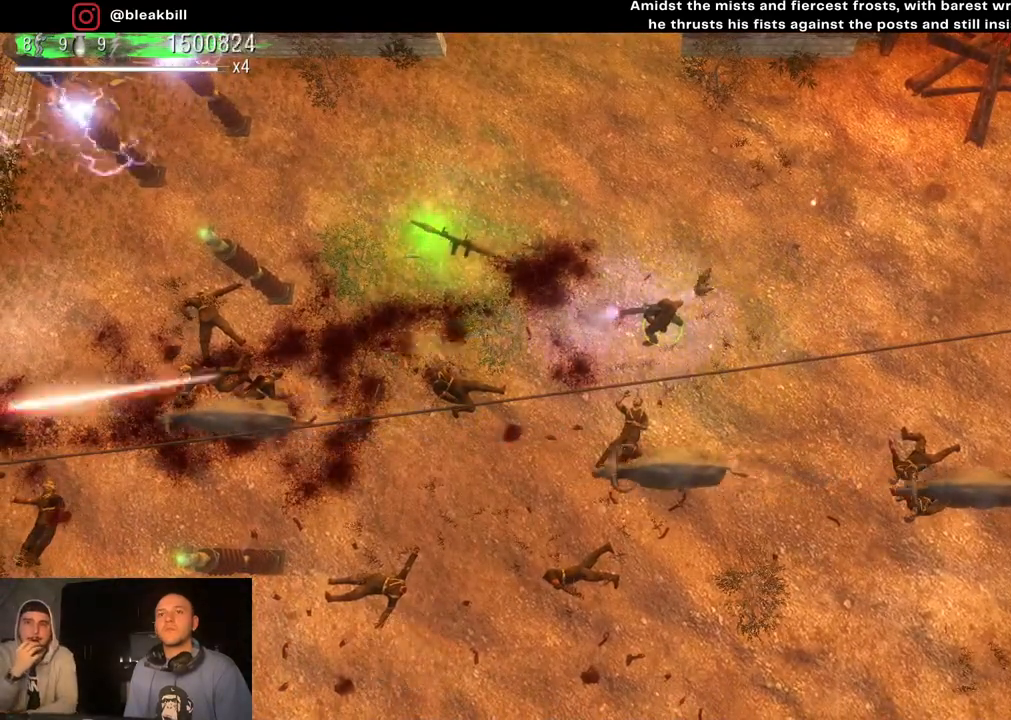
{"buttons": [], "left_stick": "center", "right_stick": "left", "events": []}
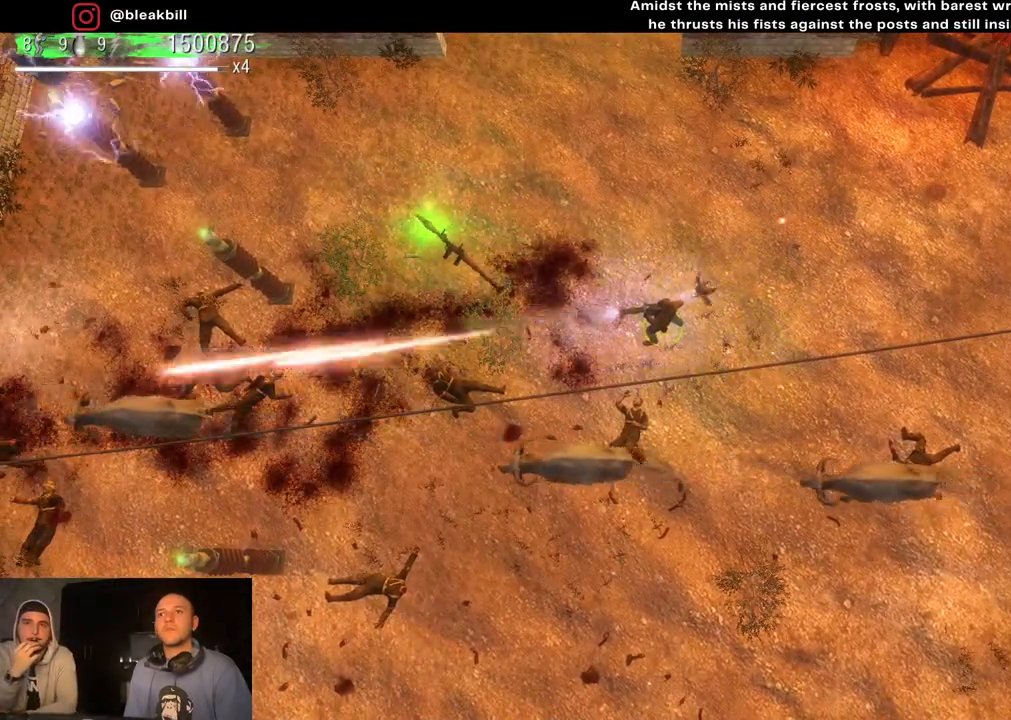
{"buttons": [], "left_stick": "center", "right_stick": "left", "events": []}
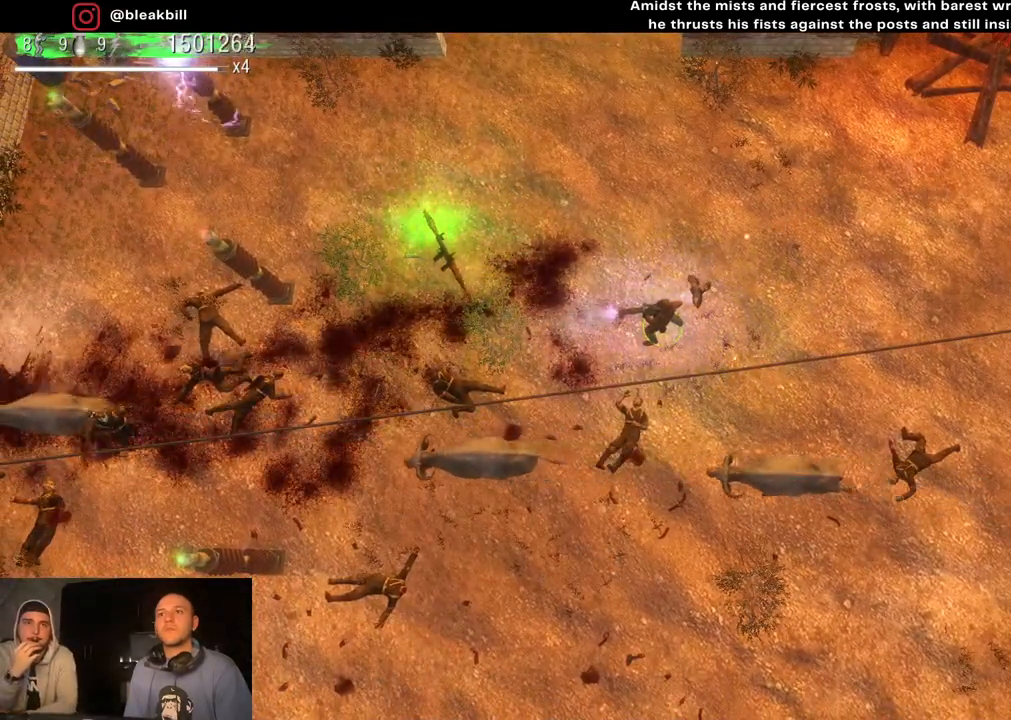
{"buttons": [], "left_stick": "center", "right_stick": "left", "events": []}
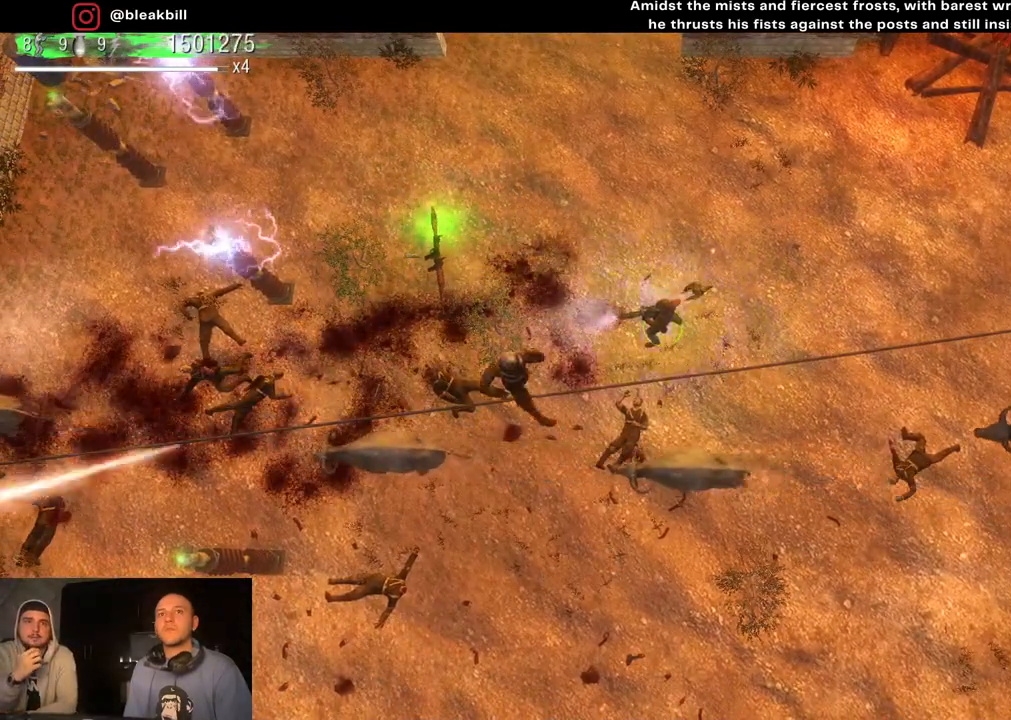
{"buttons": [], "left_stick": "center", "right_stick": "left", "events": []}
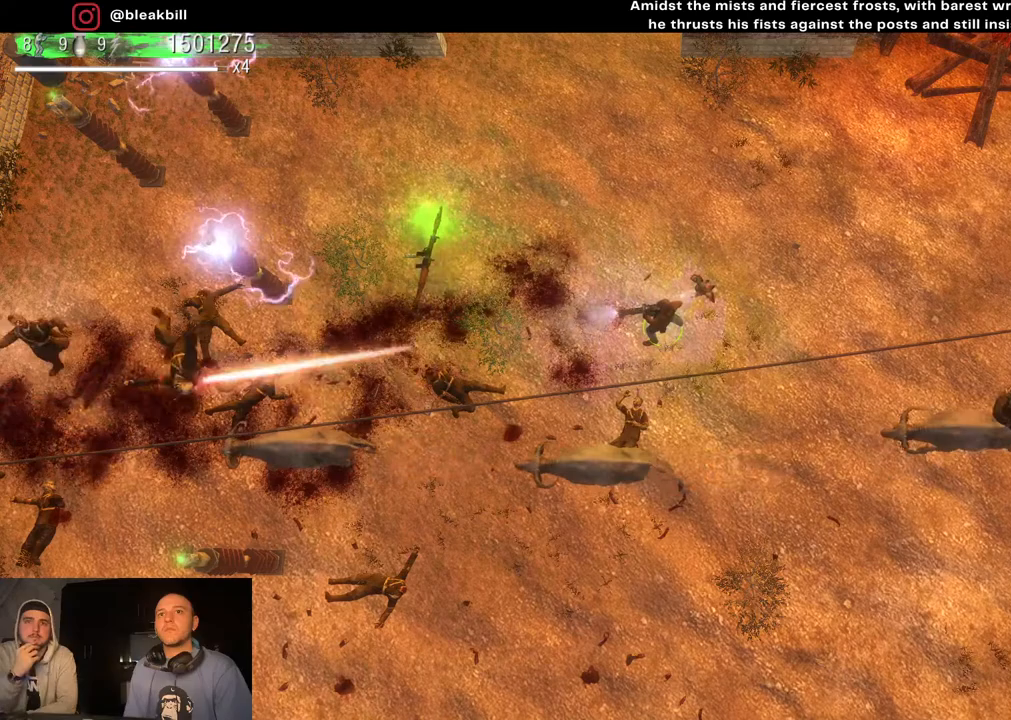
{"buttons": [], "left_stick": "center", "right_stick": "left", "events": []}
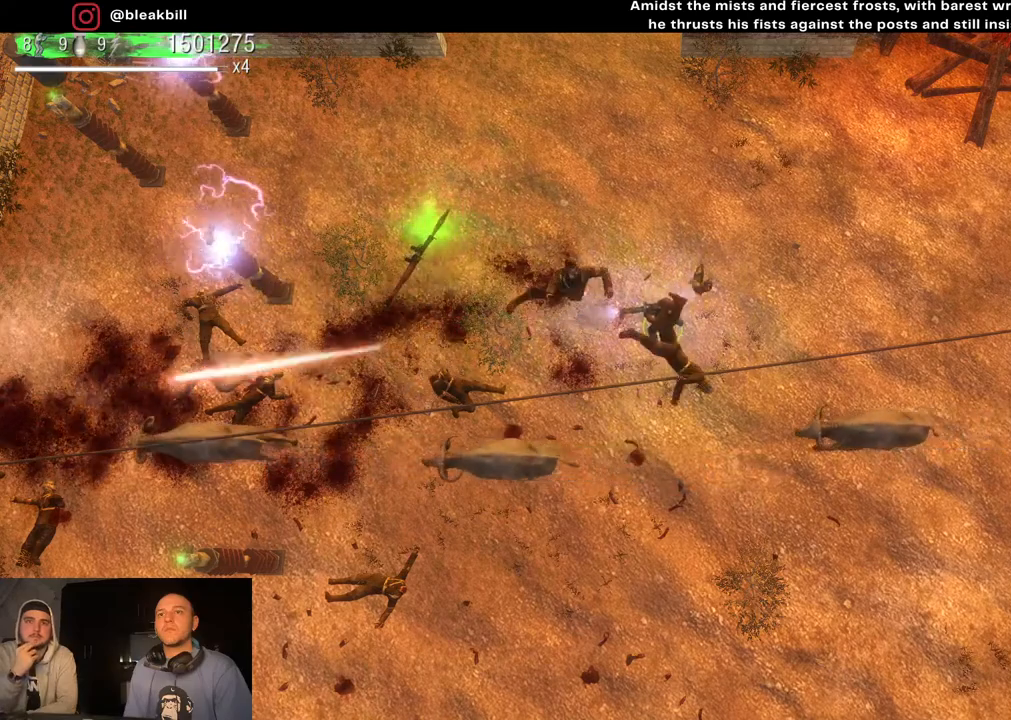
{"buttons": [], "left_stick": "center", "right_stick": "left", "events": []}
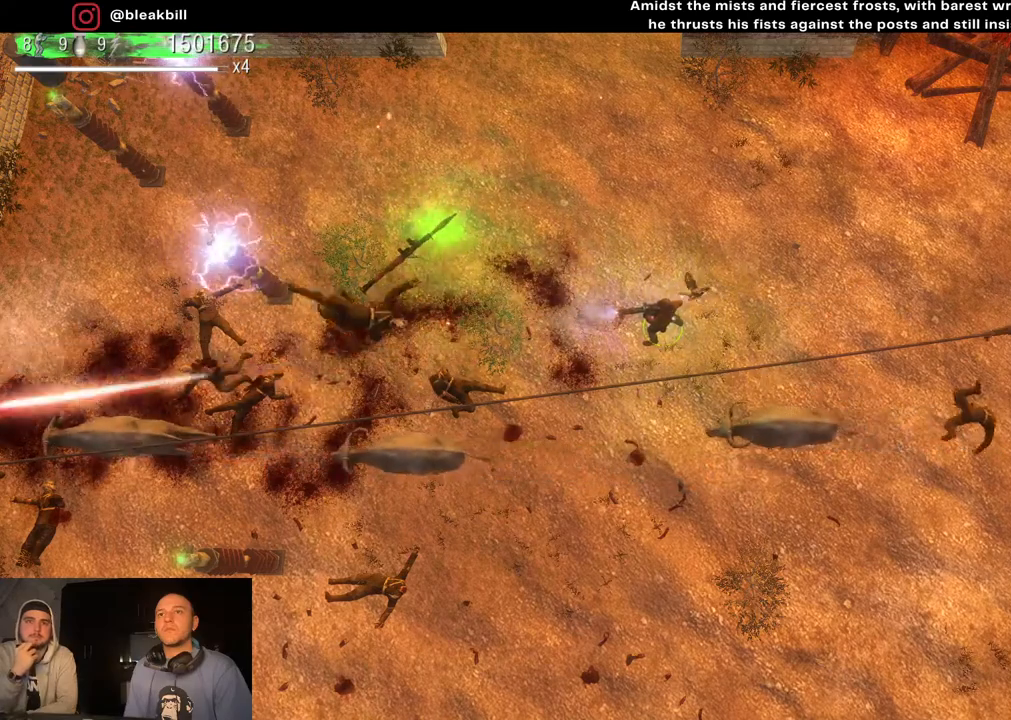
{"buttons": [], "left_stick": "center", "right_stick": "left", "events": []}
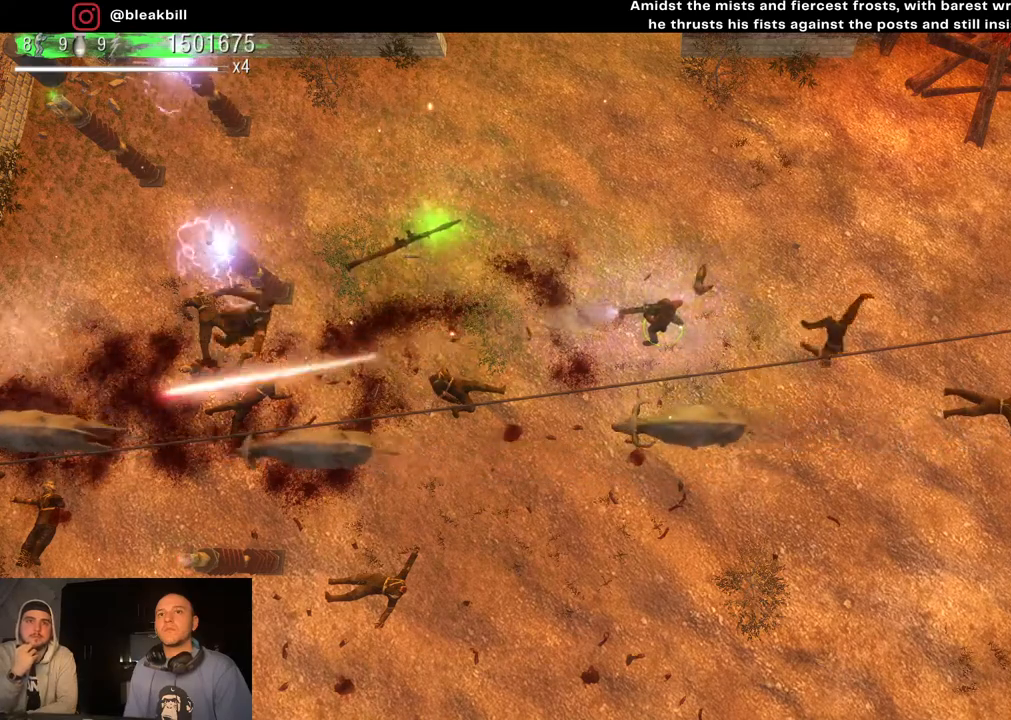
{"buttons": [], "left_stick": "center", "right_stick": "left", "events": []}
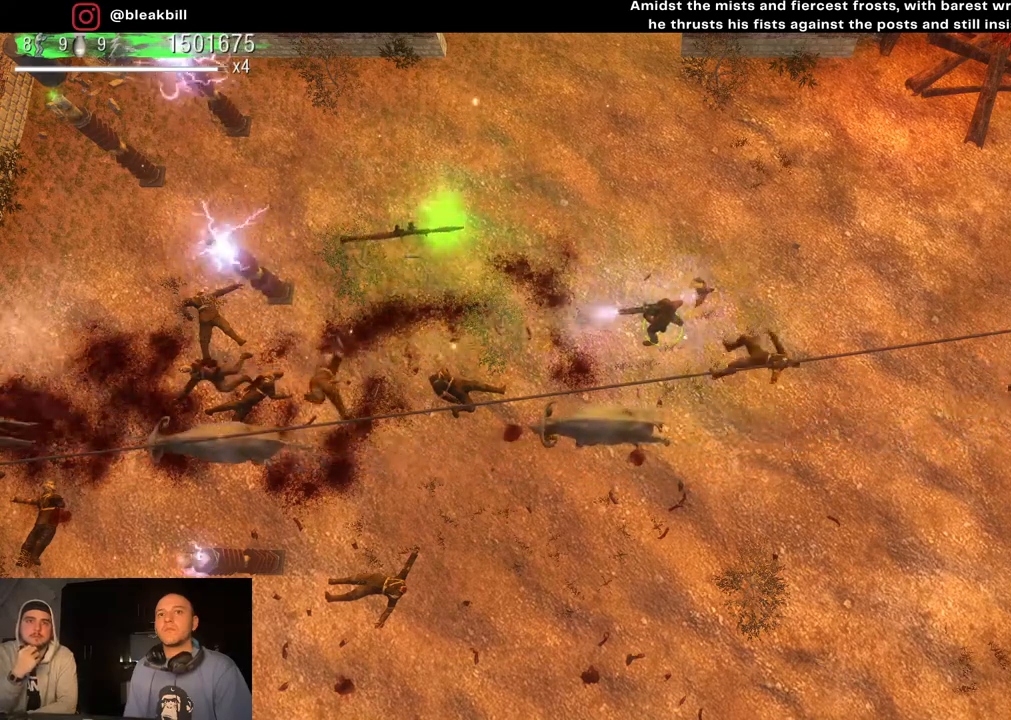
{"buttons": [], "left_stick": "down-left", "right_stick": "center", "events": [[17, "left_stick", "down"], [400, "left_stick", "down-left"], [450, "right_stick", "center"]]}
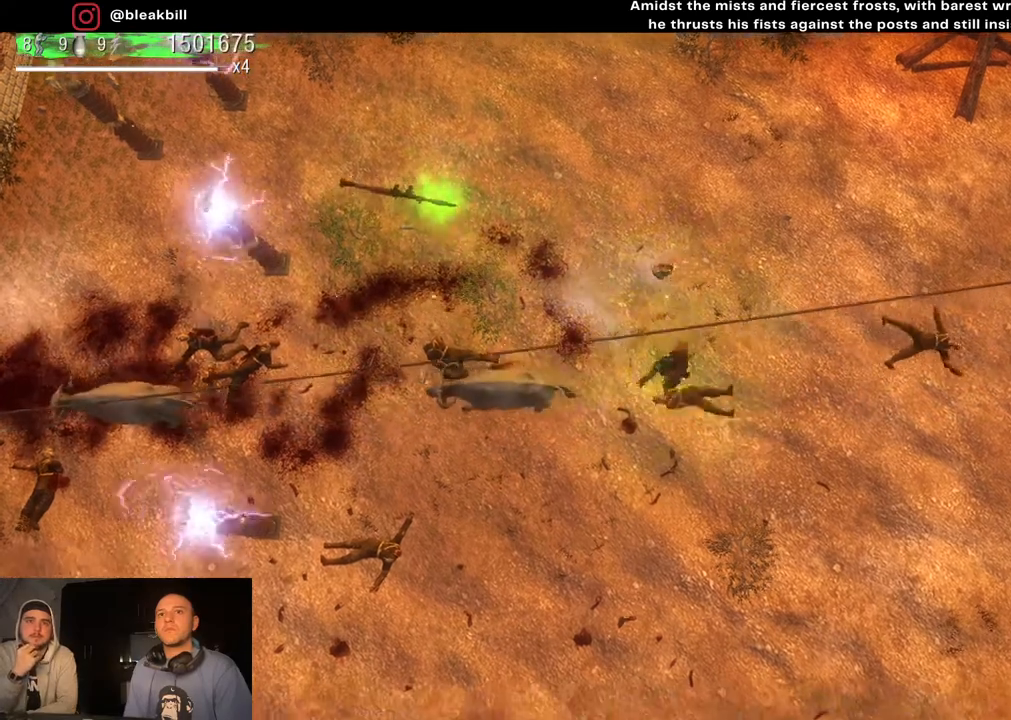
{"buttons": [], "left_stick": "down-left", "right_stick": "center", "events": []}
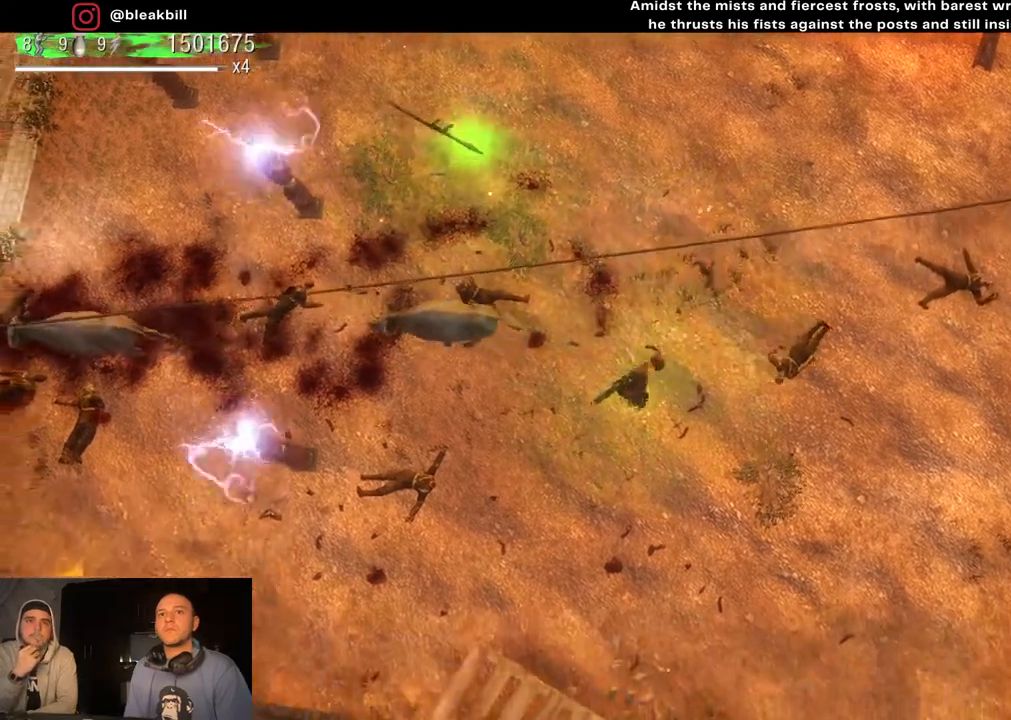
{"buttons": [], "left_stick": "down-left", "right_stick": "center", "events": []}
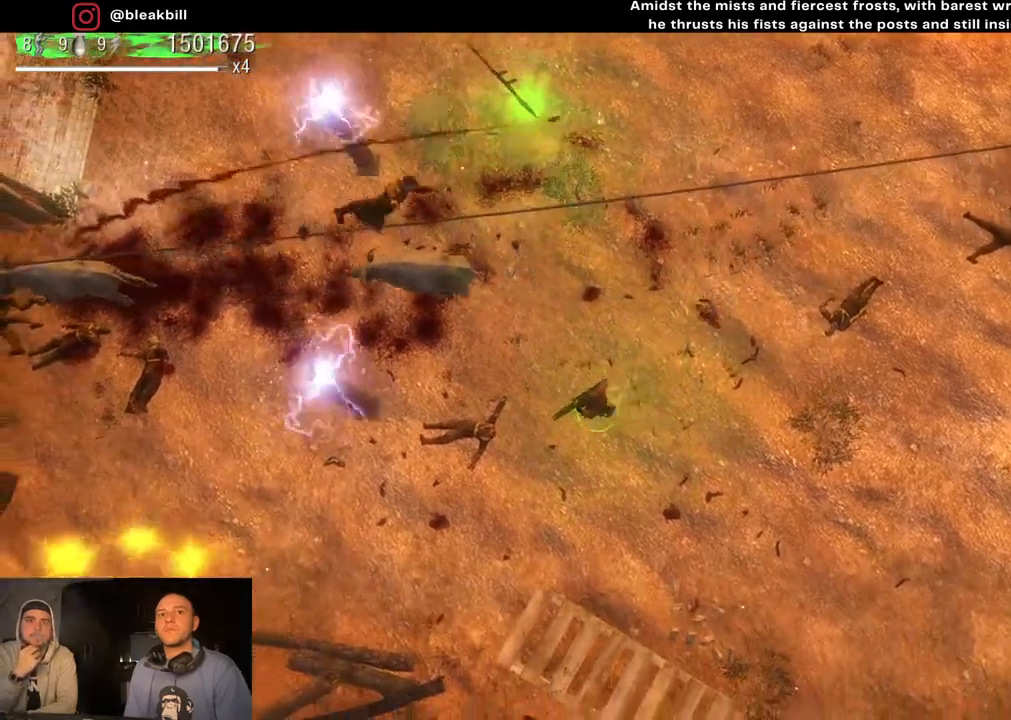
{"buttons": [], "left_stick": "down-left", "right_stick": "center", "events": []}
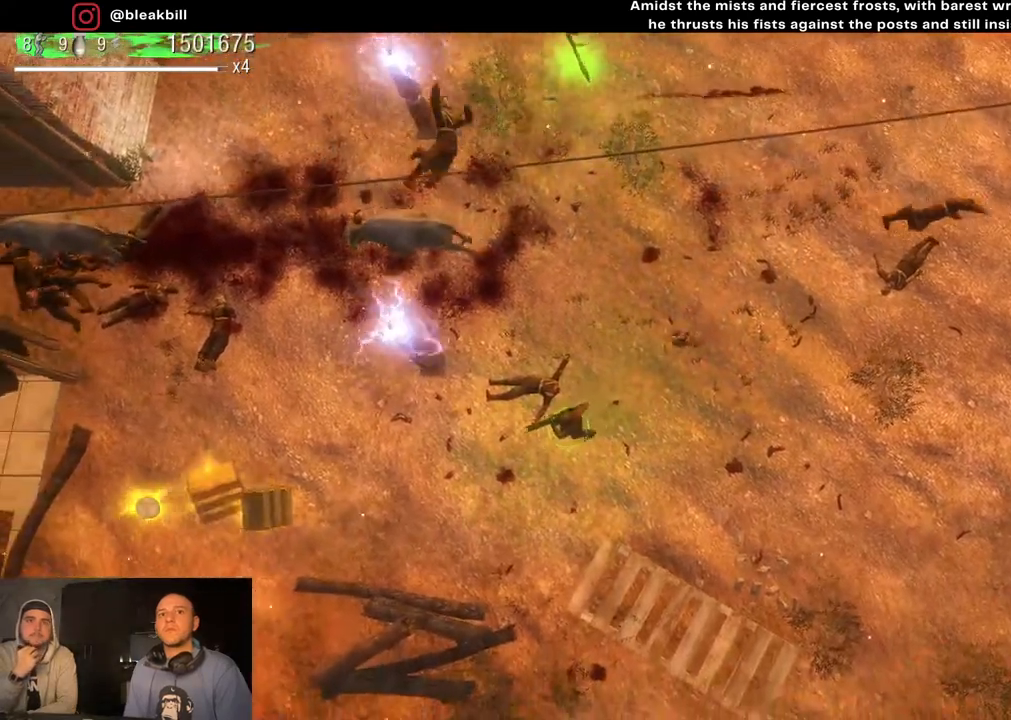
{"buttons": [], "left_stick": "left", "right_stick": "center", "events": [[67, "left_stick", "left"]]}
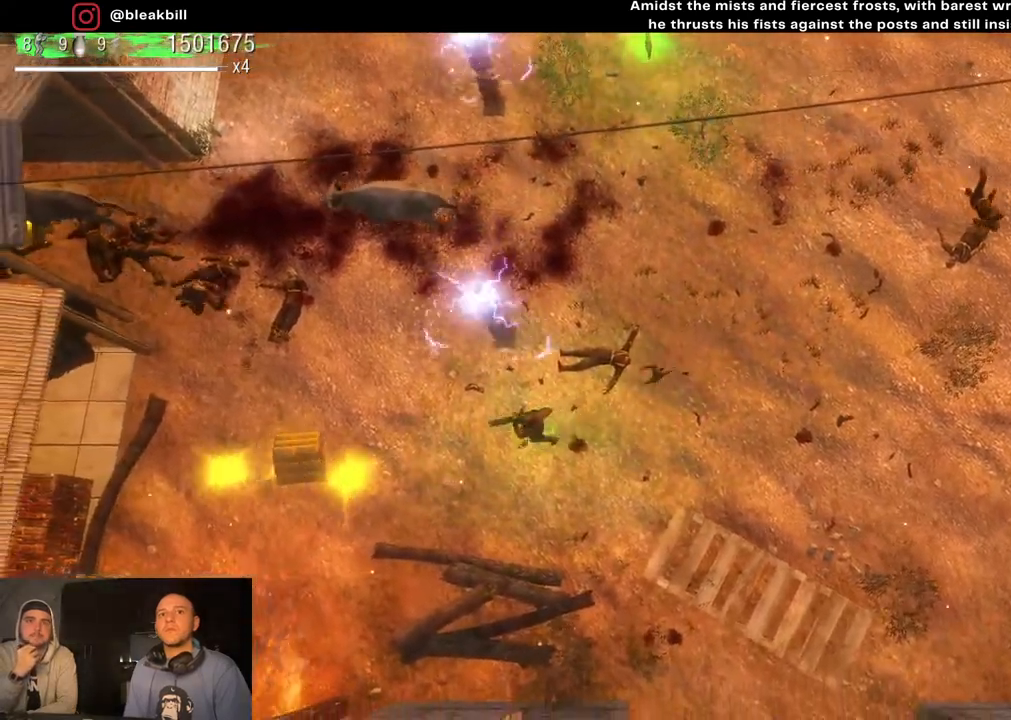
{"buttons": [], "left_stick": "left", "right_stick": "center", "events": []}